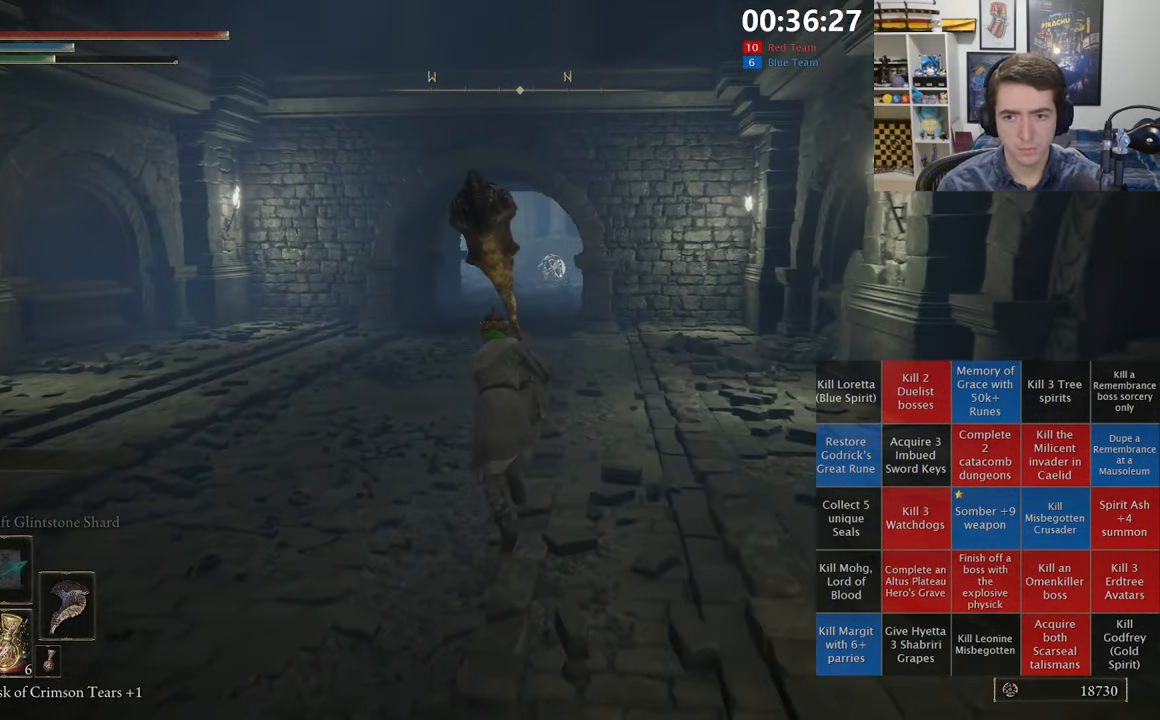
Gameplay with a controller (Xbox layout); each line is a JSON object with the inputs held at the frame after it. "events" lists button and stick changes between this image and that frame as [ms after this image, input, new state], when the widget could be followed in between.
{"buttons": ["B"], "left_stick": "up", "right_stick": "center", "events": []}
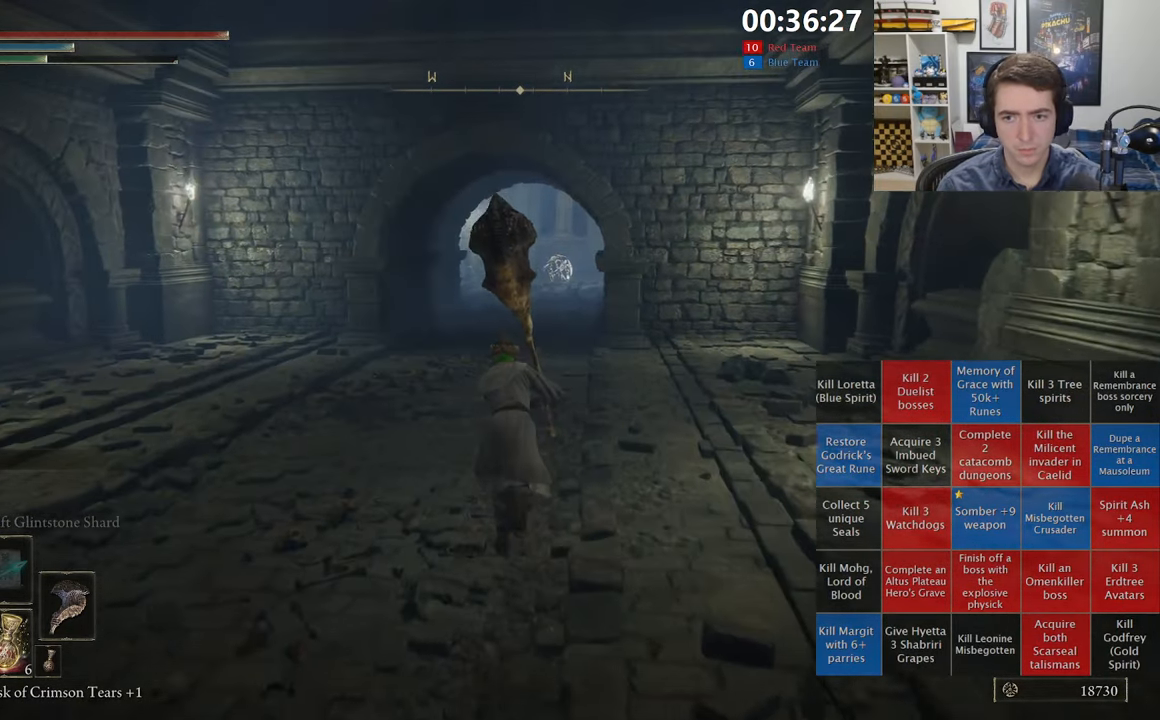
{"buttons": ["B"], "left_stick": "up", "right_stick": "center", "events": []}
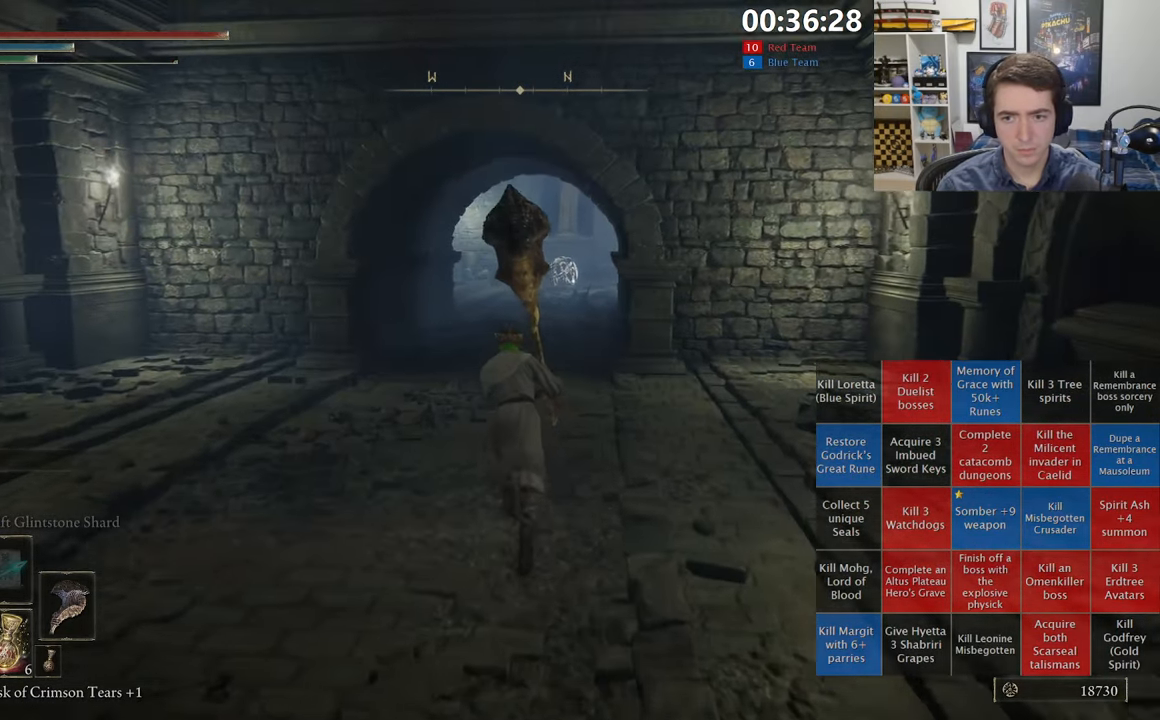
{"buttons": ["B"], "left_stick": "up", "right_stick": "center", "events": []}
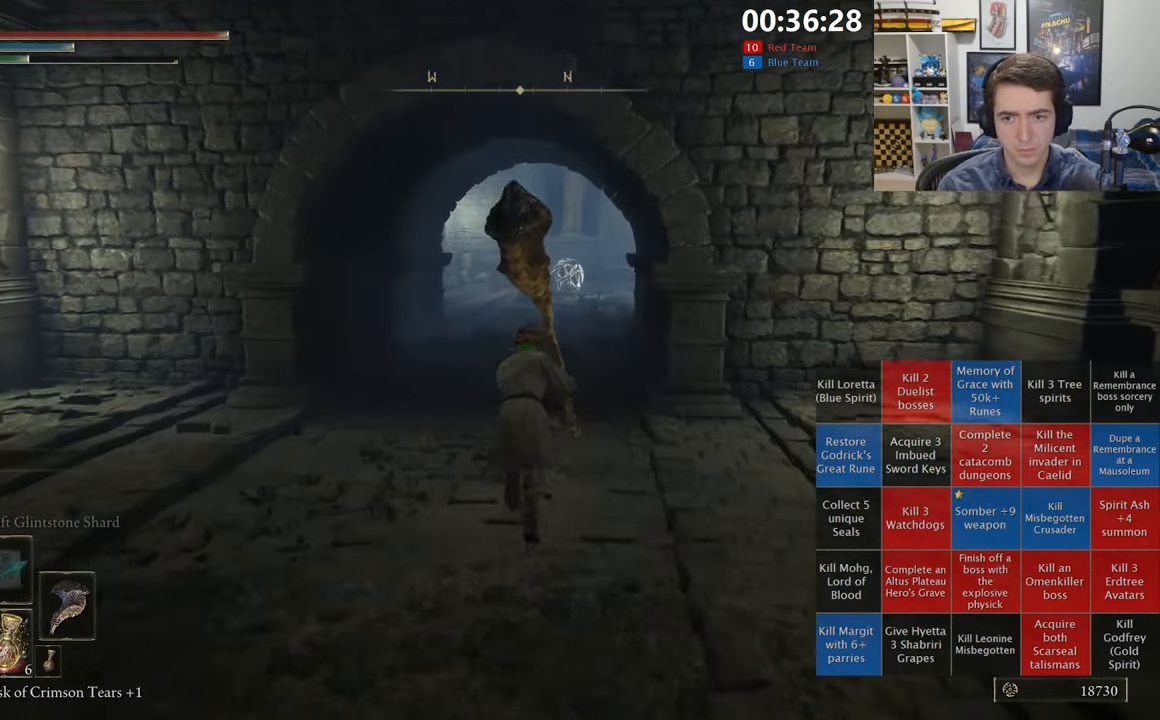
{"buttons": ["B"], "left_stick": "up", "right_stick": "center", "events": []}
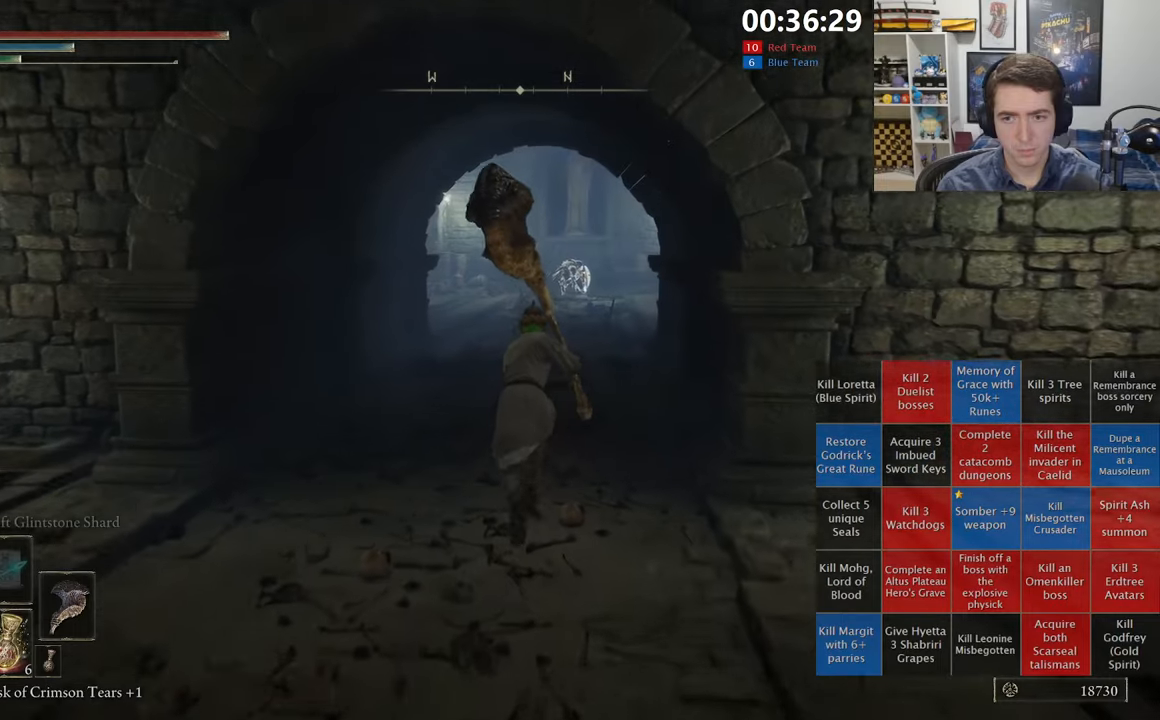
{"buttons": [], "left_stick": "up", "right_stick": "center", "events": [[217, "B", "up"]]}
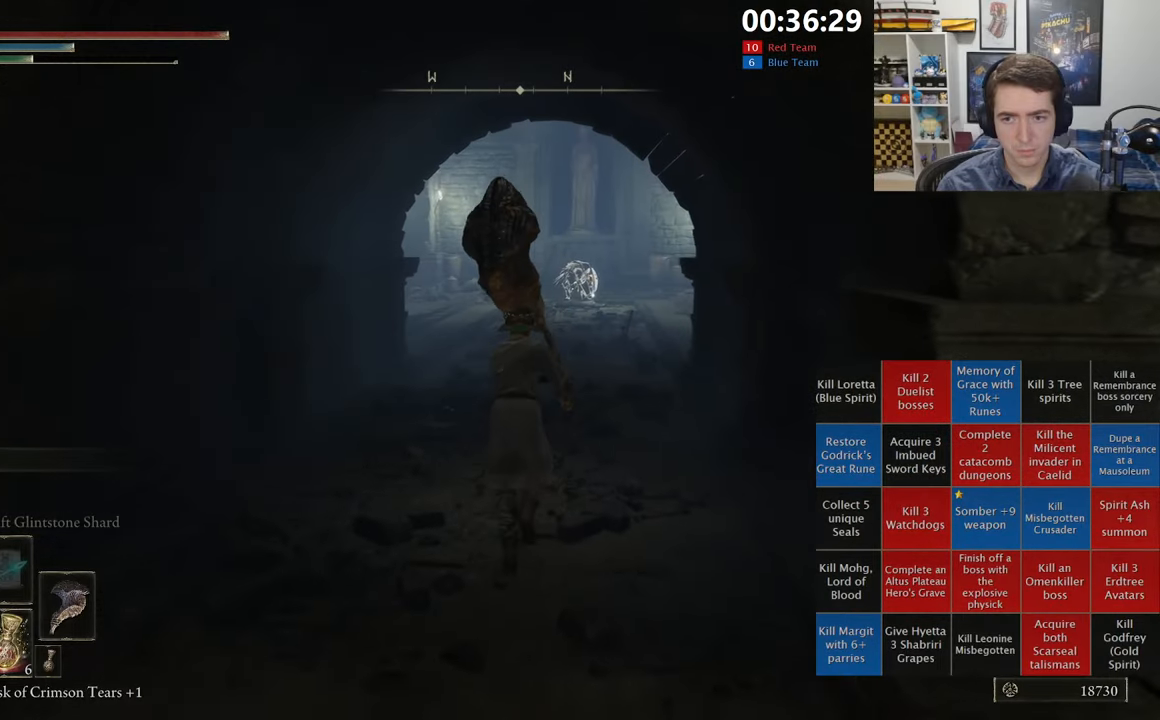
{"buttons": ["B"], "left_stick": "up", "right_stick": "center", "events": [[333, "B", "down"]]}
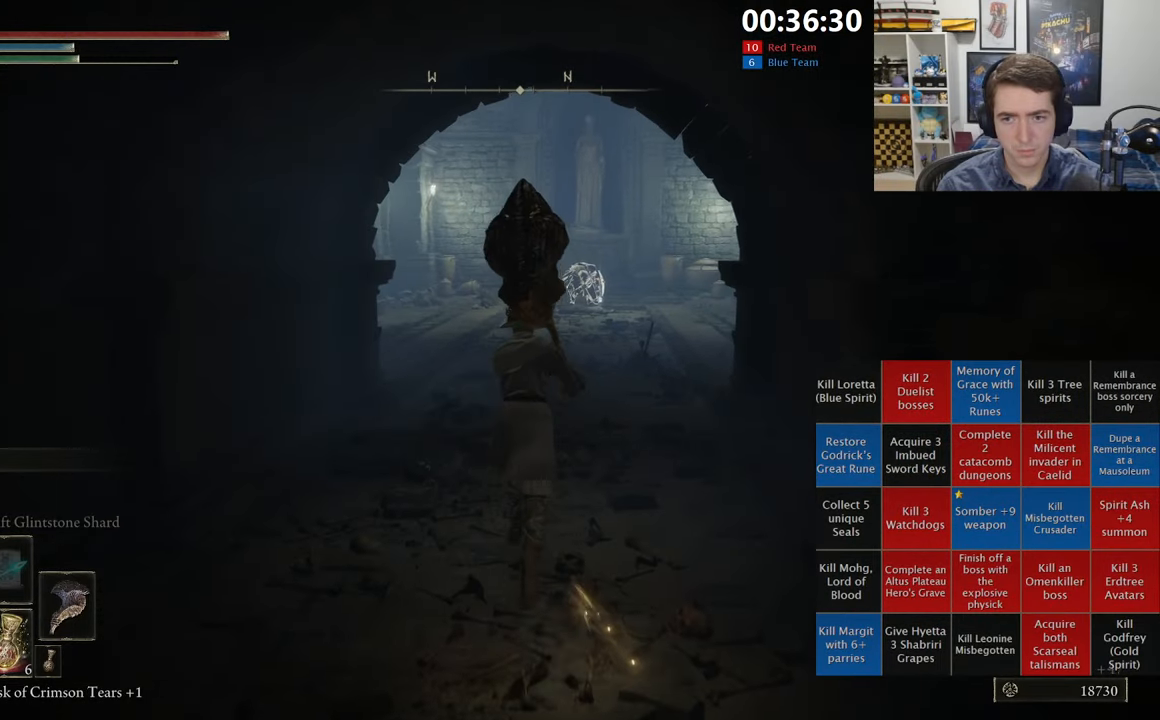
{"buttons": ["B"], "left_stick": "up", "right_stick": "center", "events": []}
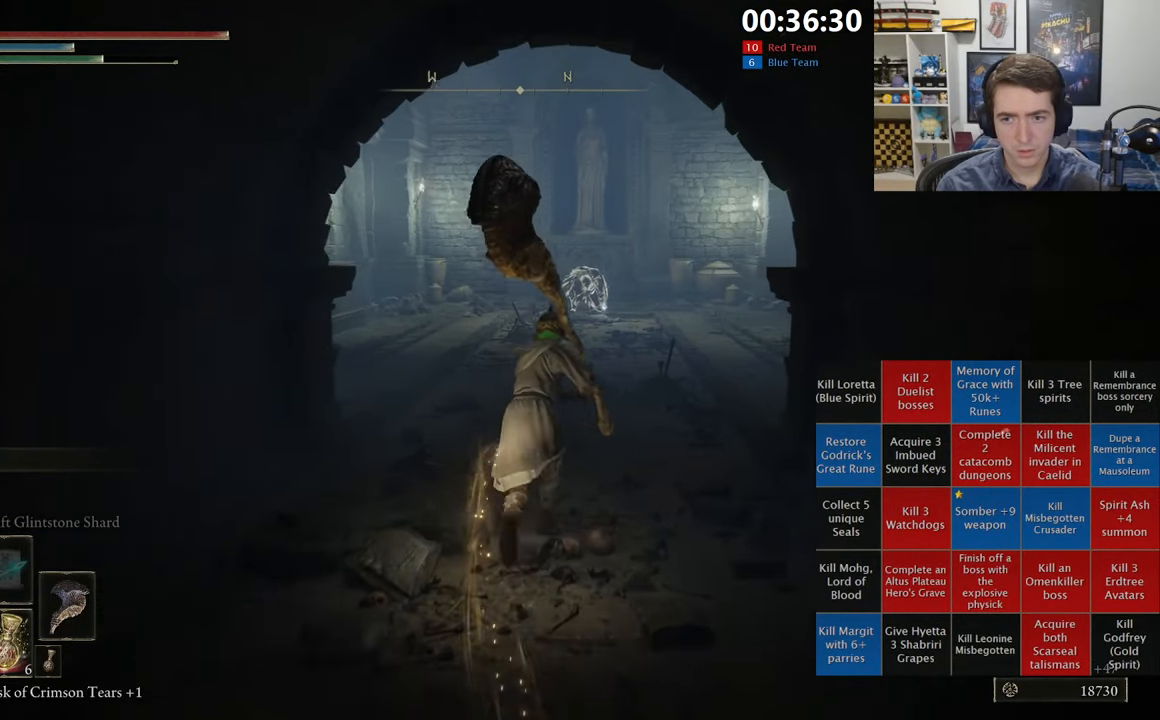
{"buttons": ["B"], "left_stick": "up-right", "right_stick": "center", "events": [[150, "left_stick", "up-right"]]}
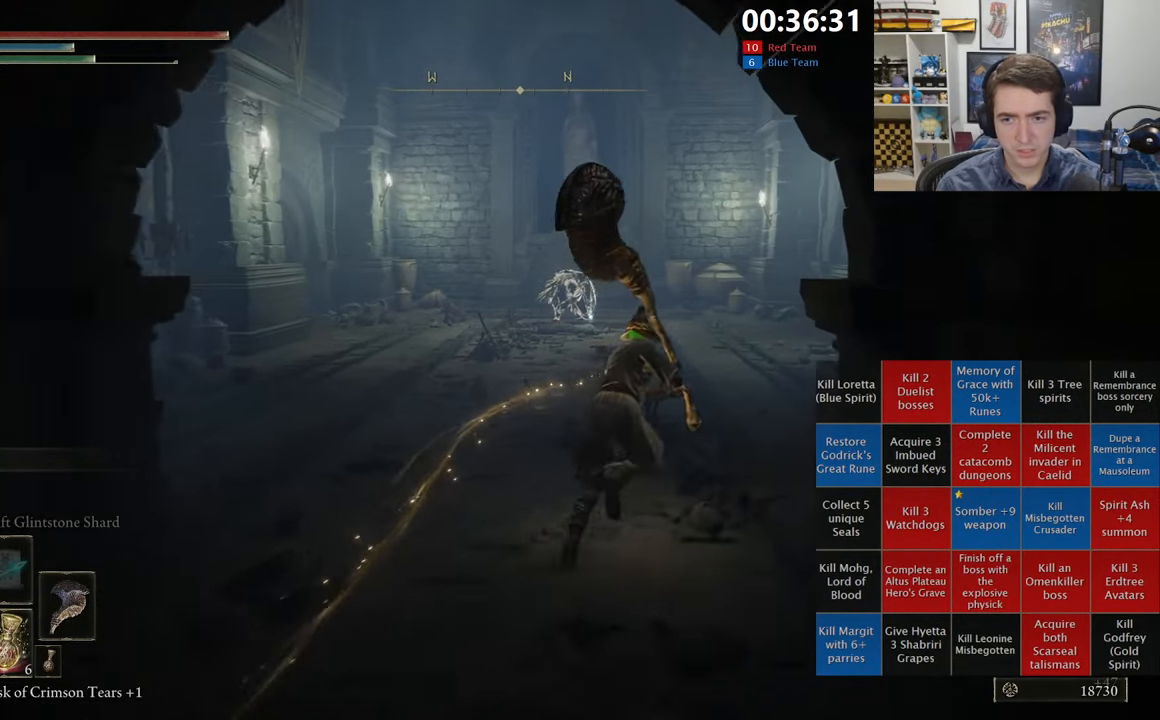
{"buttons": ["B"], "left_stick": "up", "right_stick": "center", "events": [[83, "left_stick", "up"]]}
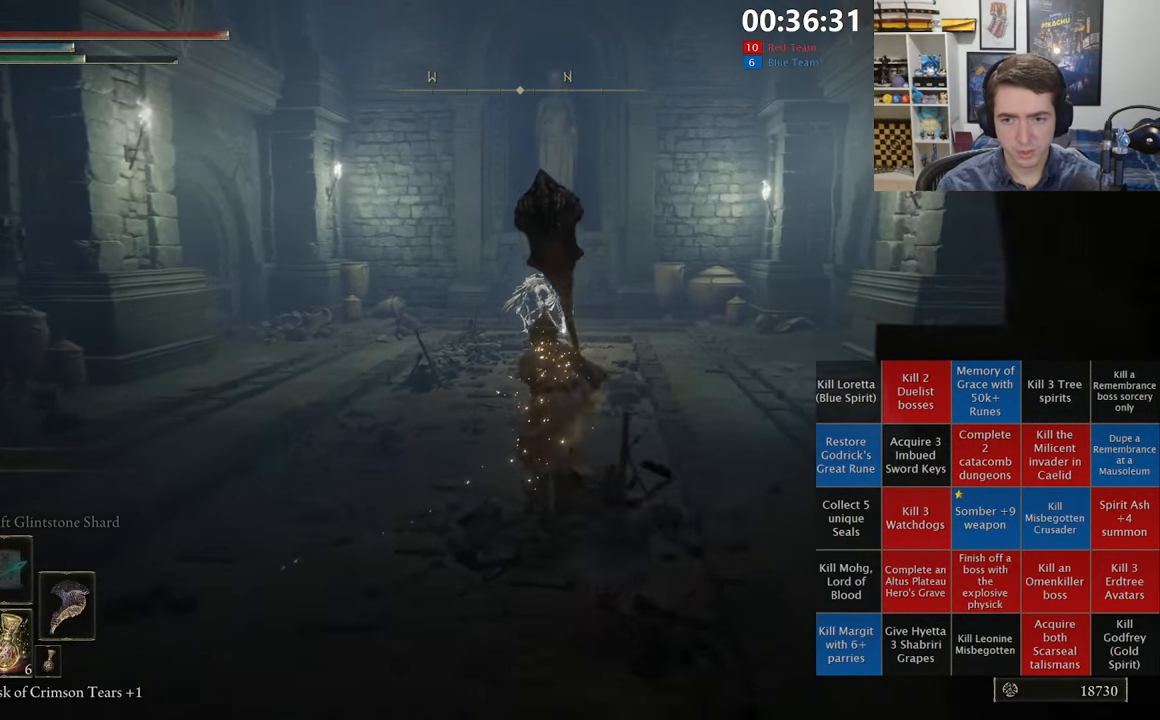
{"buttons": ["B"], "left_stick": "up", "right_stick": "center", "events": []}
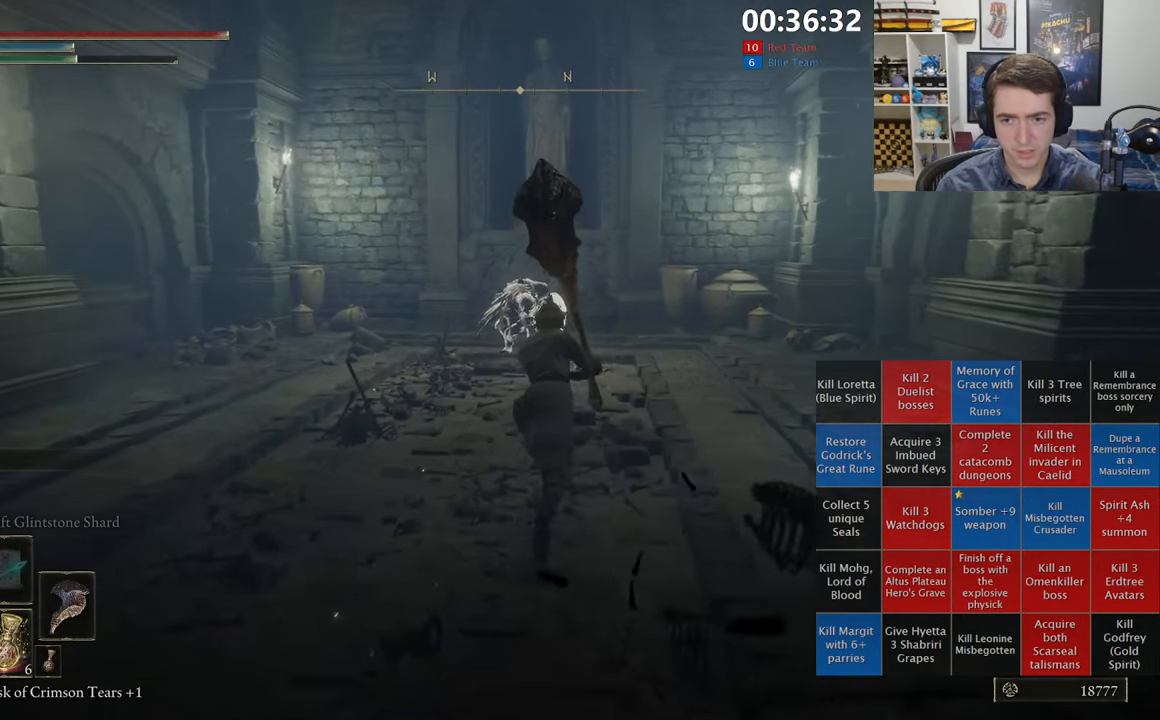
{"buttons": ["B"], "left_stick": "up", "right_stick": "center", "events": []}
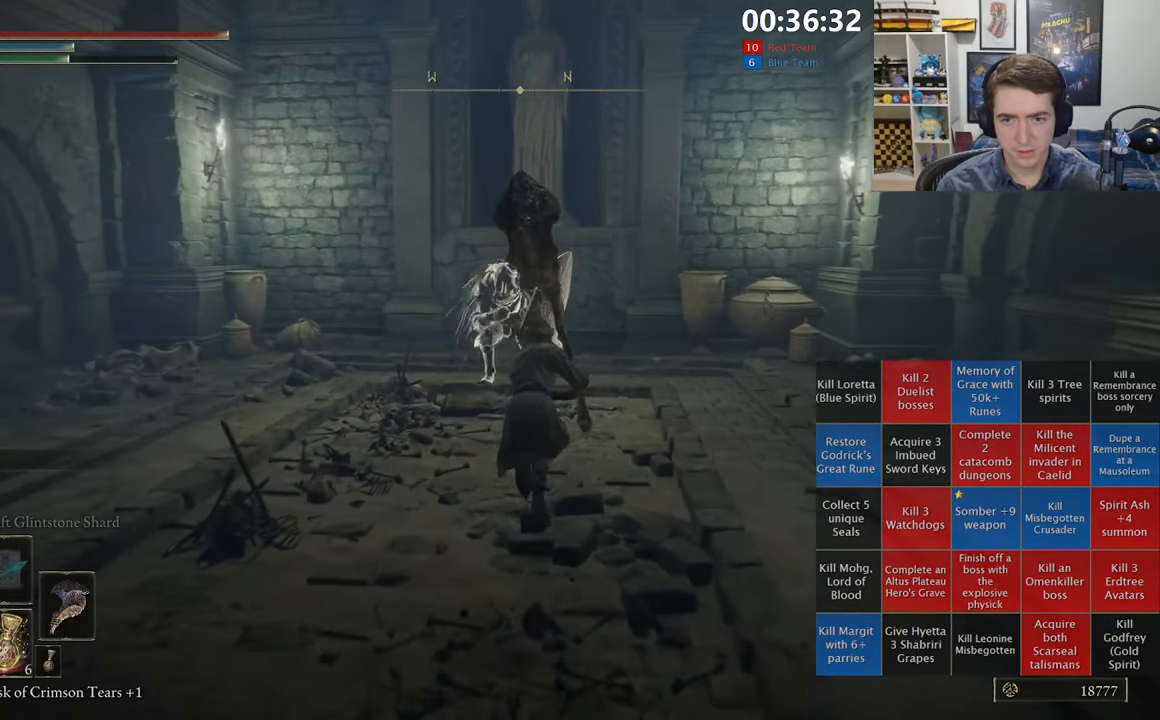
{"buttons": [], "left_stick": "up", "right_stick": "center", "events": [[50, "R1", "down"], [200, "B", "up"], [200, "R1", "up"], [367, "R3", "down"], [483, "R3", "up"]]}
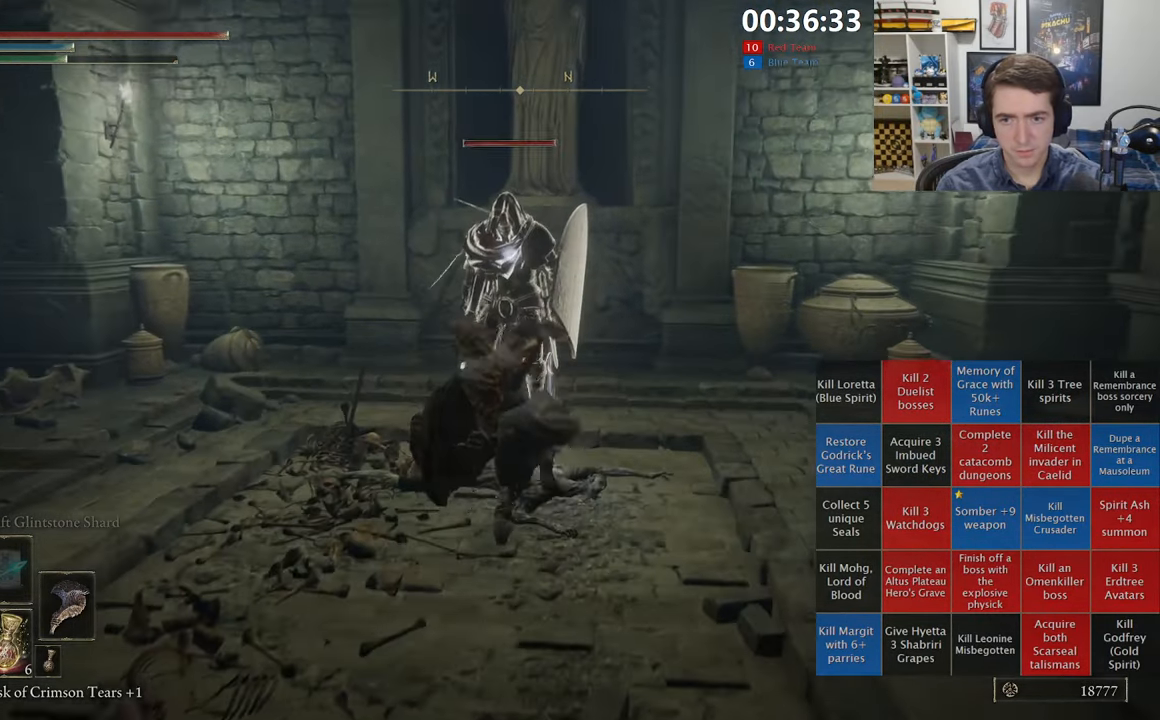
{"buttons": [], "left_stick": "up", "right_stick": "center", "events": []}
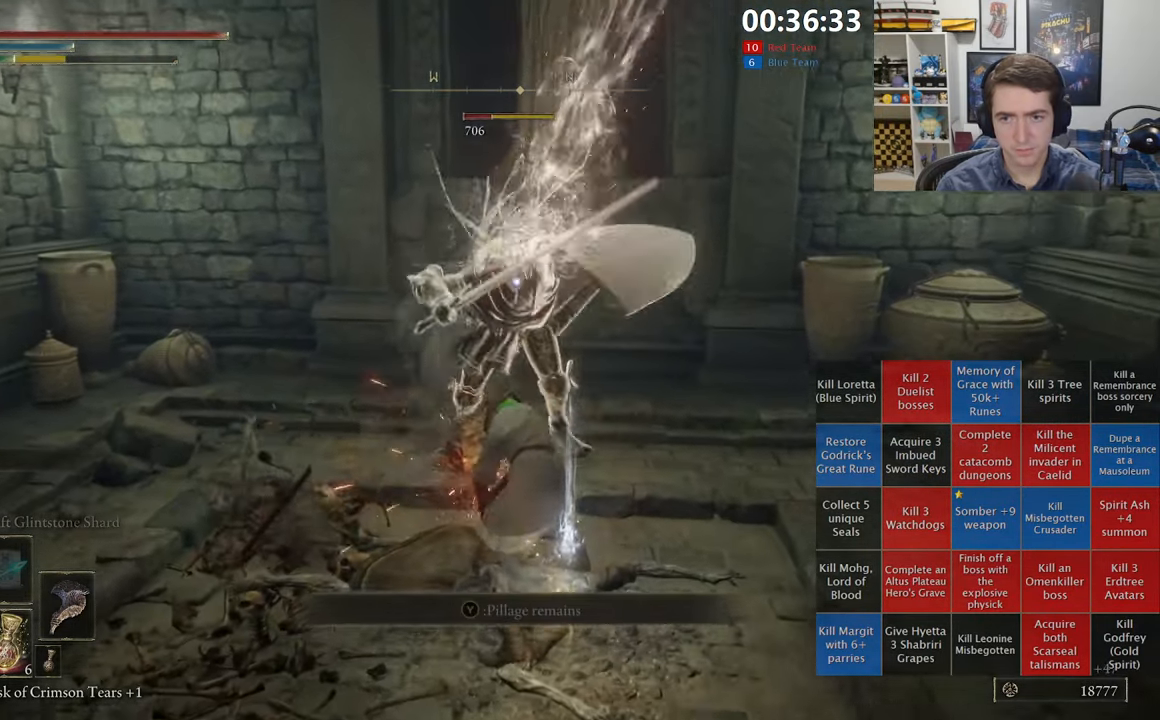
{"buttons": [], "left_stick": "up-left", "right_stick": "center", "events": [[100, "R1", "down"], [234, "R1", "up"], [434, "left_stick", "up-left"]]}
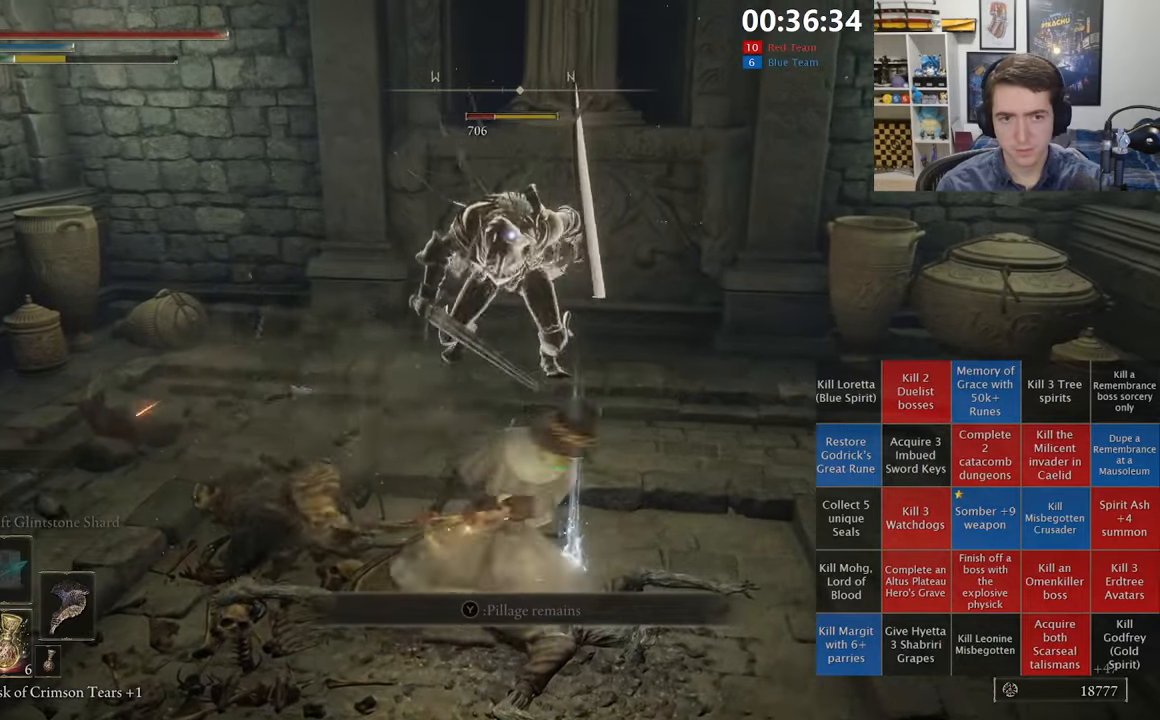
{"buttons": [], "left_stick": "up", "right_stick": "center", "events": [[217, "left_stick", "up"]]}
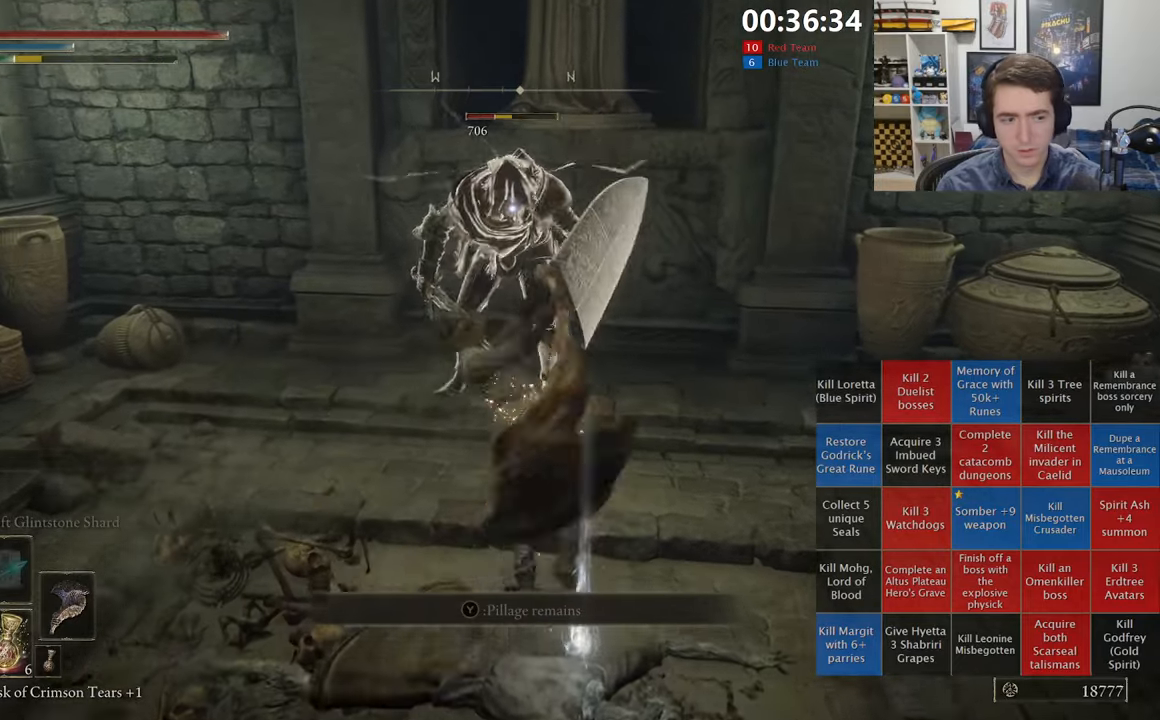
{"buttons": [], "left_stick": "center", "right_stick": "left", "events": [[234, "R3", "down"], [350, "right_stick", "left"], [367, "R3", "up"], [467, "left_stick", "center"]]}
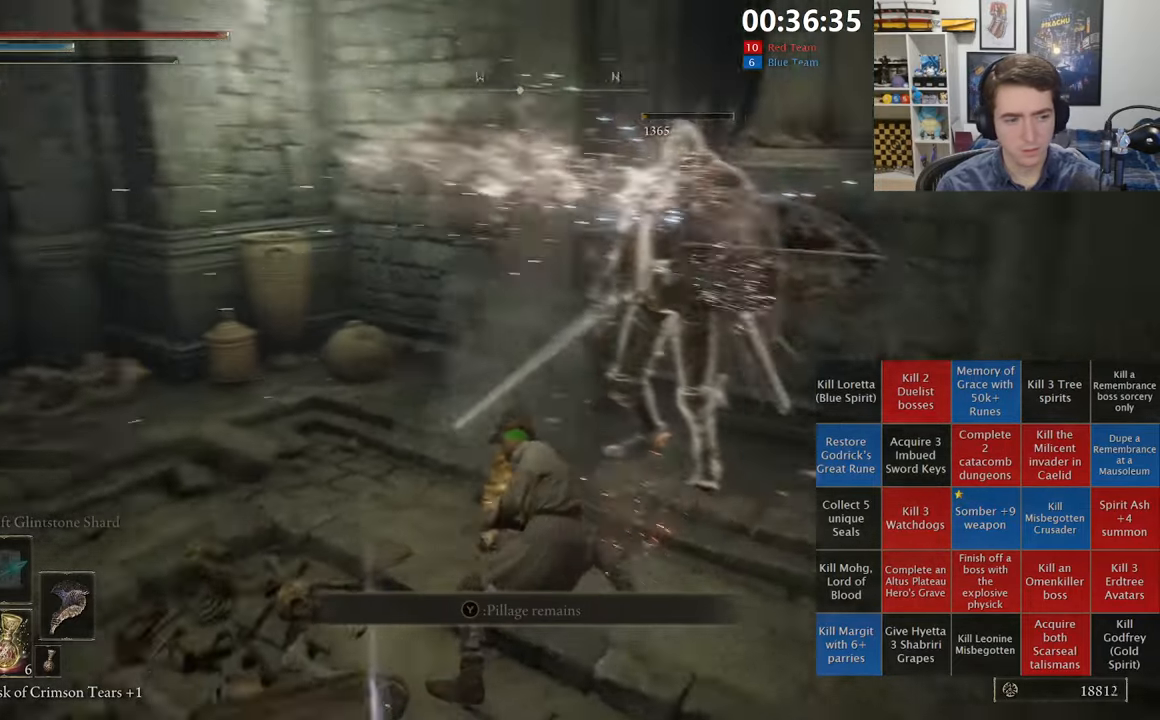
{"buttons": [], "left_stick": "left", "right_stick": "center", "events": [[200, "left_stick", "down-left"], [217, "right_stick", "center"], [417, "left_stick", "left"]]}
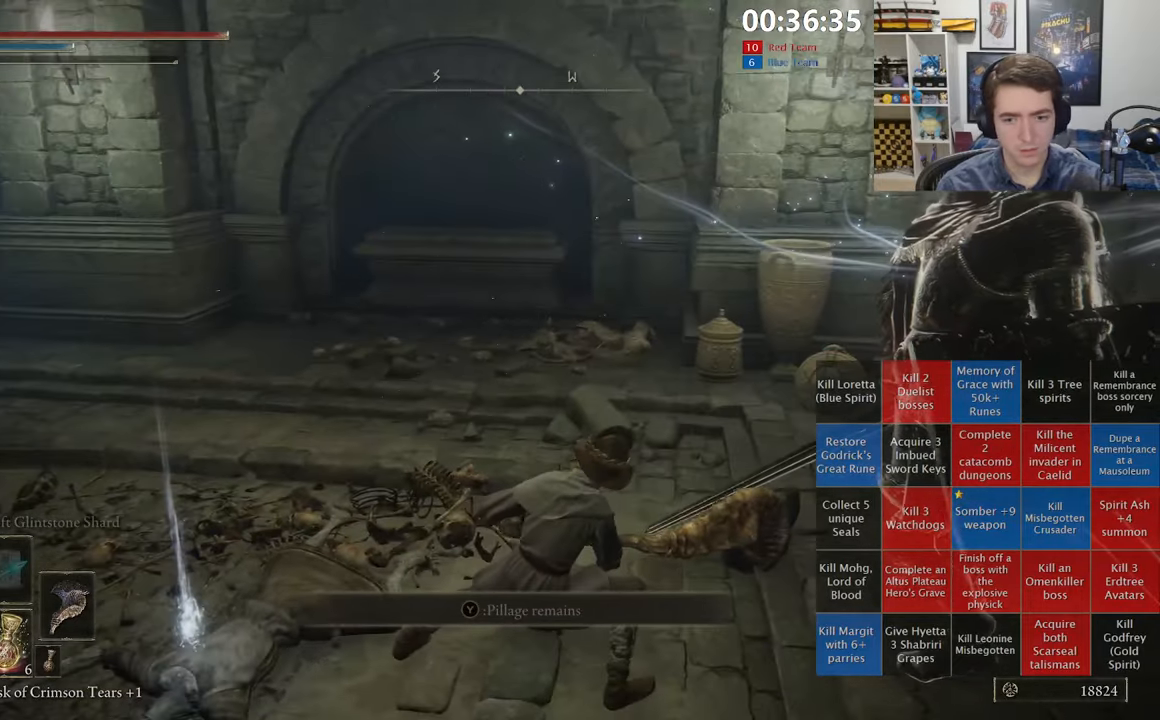
{"buttons": ["Y"], "left_stick": "left", "right_stick": "center", "events": [[84, "Y", "down"], [184, "Y", "up"], [284, "Y", "down"], [350, "Y", "up"], [434, "Y", "down"]]}
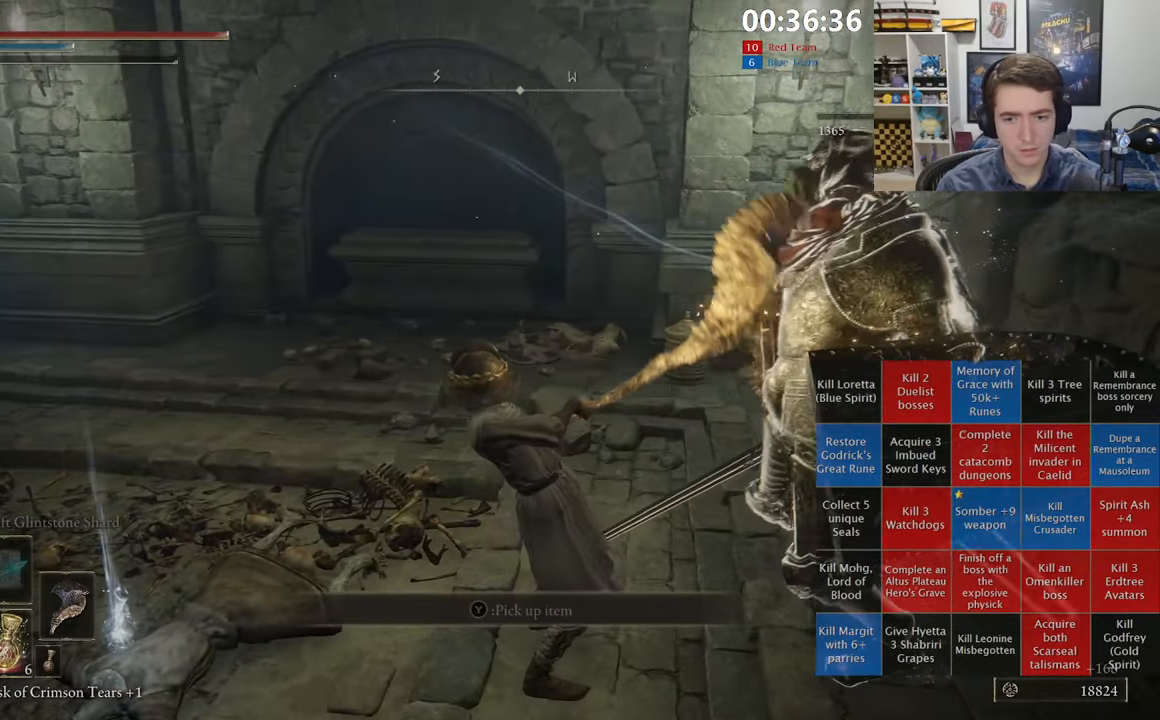
{"buttons": ["Y"], "left_stick": "up", "right_stick": "center", "events": [[17, "Y", "up"], [117, "Y", "down"], [217, "Y", "up"], [300, "Y", "down"], [384, "Y", "up"], [450, "Y", "down"], [467, "left_stick", "up"]]}
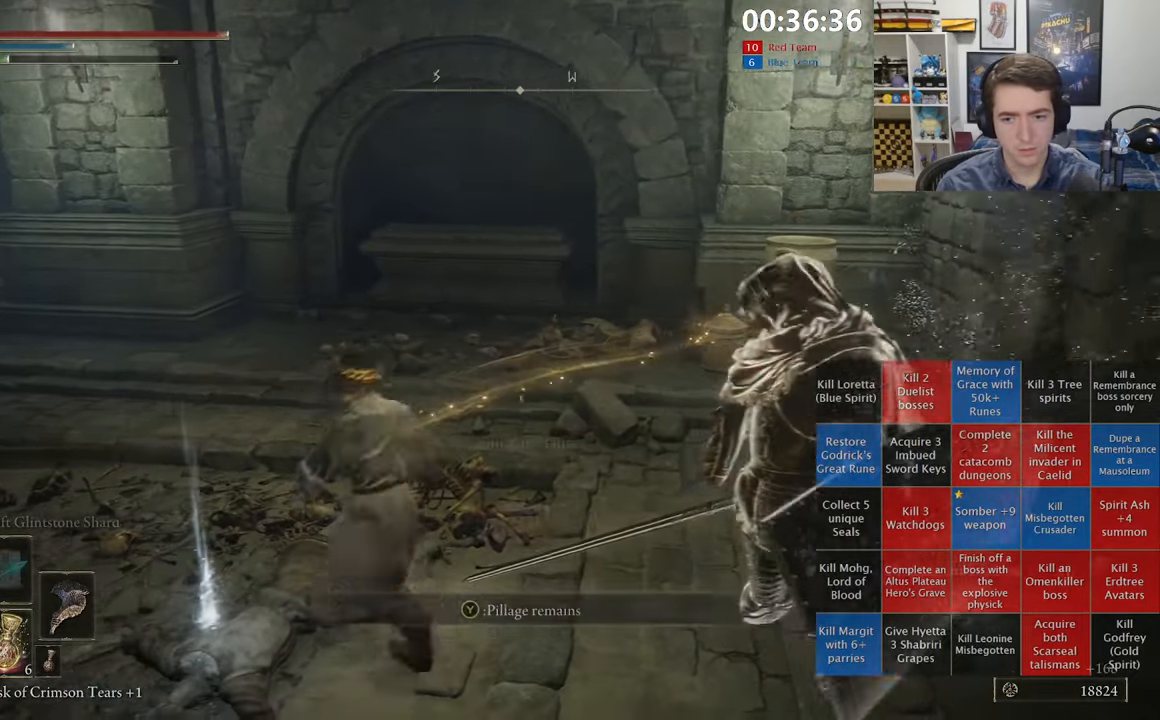
{"buttons": ["Y"], "left_stick": "down-right", "right_stick": "center", "events": [[50, "Y", "up"], [50, "left_stick", "up-right"], [134, "Y", "down"], [150, "left_stick", "right"], [217, "Y", "up"], [284, "Y", "down"], [384, "left_stick", "down-right"], [400, "Y", "up"], [467, "Y", "down"]]}
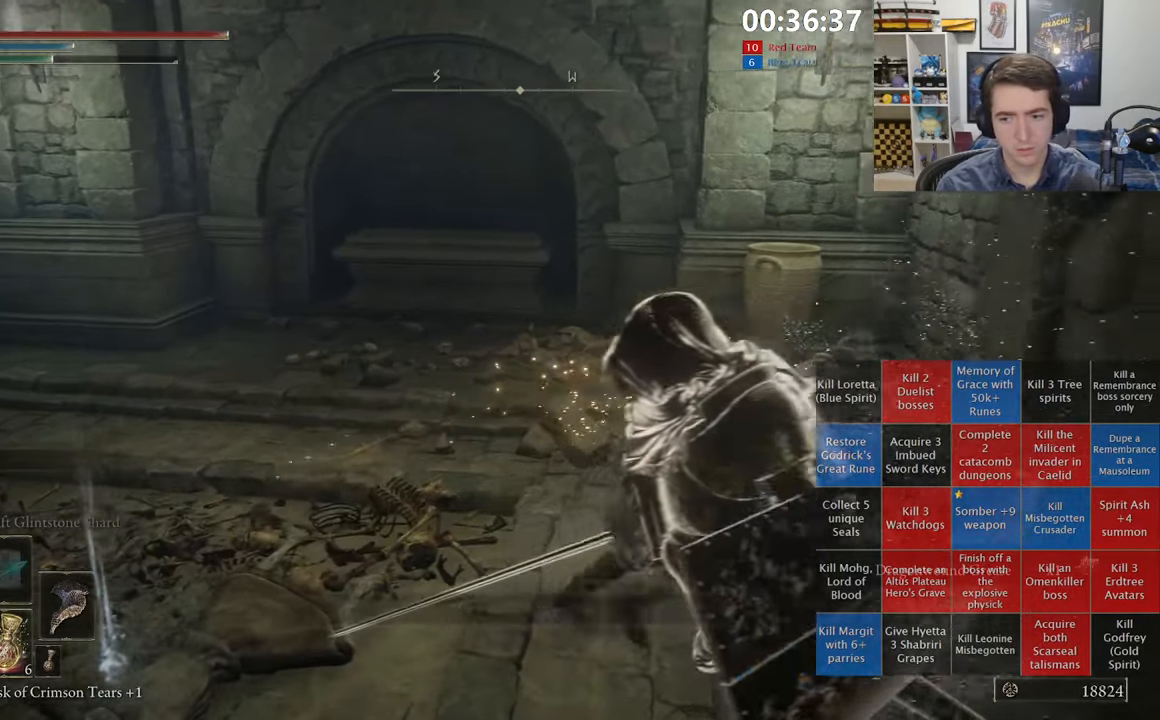
{"buttons": [], "left_stick": "up-left", "right_stick": "center", "events": [[84, "L1", "down"], [84, "Y", "up"], [267, "left_stick", "down-left"], [334, "Y", "down"], [367, "L1", "up"], [434, "Y", "up"], [450, "left_stick", "up-left"]]}
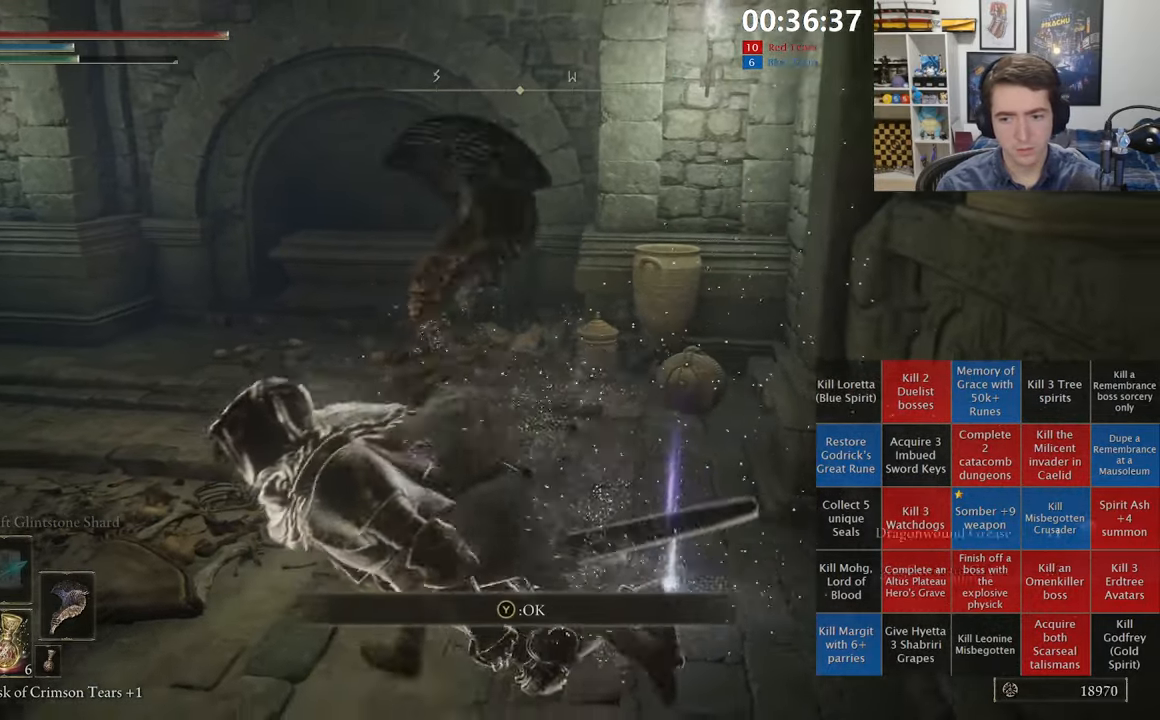
{"buttons": [], "left_stick": "left", "right_stick": "center", "events": [[17, "Y", "down"], [84, "Y", "up"], [150, "left_stick", "left"], [384, "START", "down"], [484, "START", "up"]]}
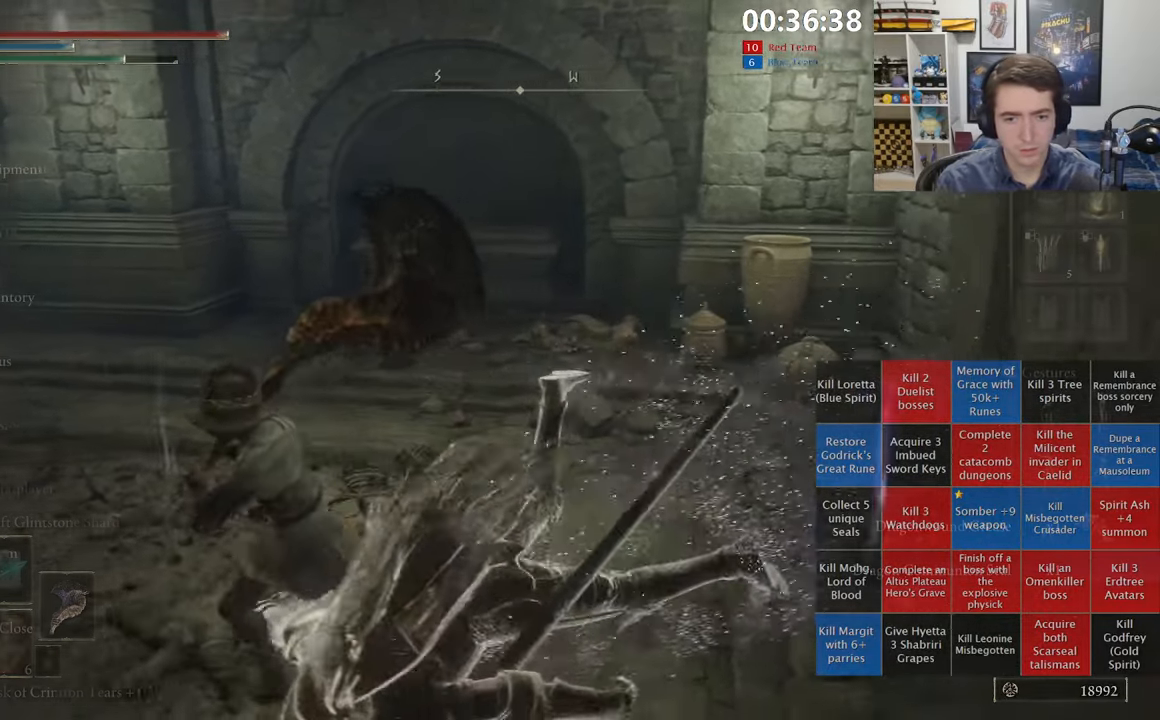
{"buttons": [], "left_stick": "left", "right_stick": "center", "events": []}